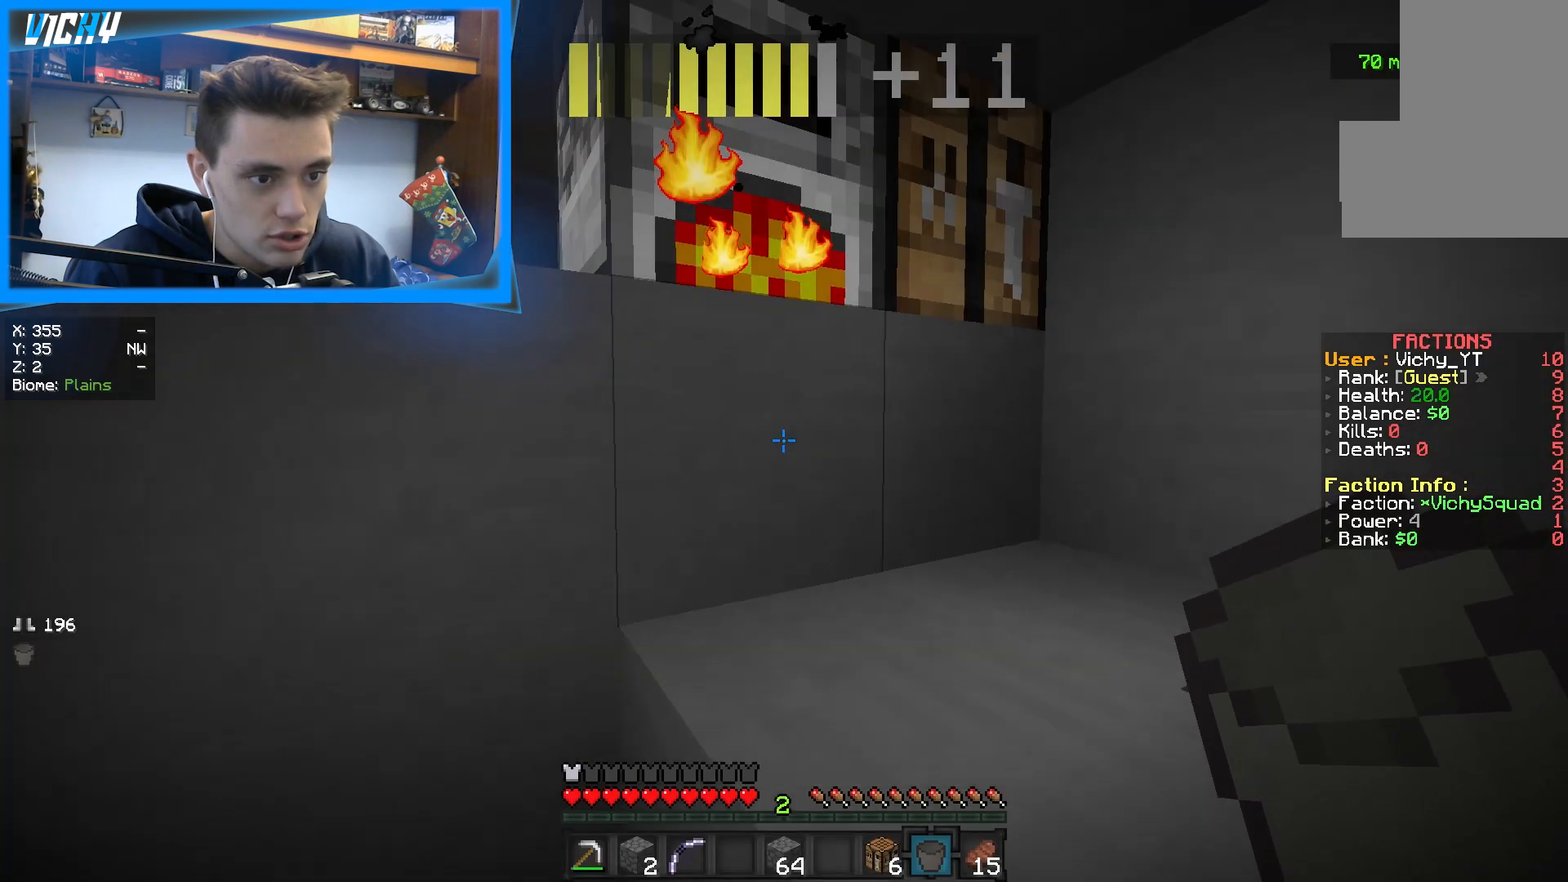
Gameplay with keyboard and mouse; each line is a JSON object with the keys and mouse buttons held at the frame after it. "events" lists presses ("down") and releases ("up") of "a", "d", "s", "space", "w", "mouse_left" and "mouse_right" between this image and that frame as [ms after this image, input, new state], when the widget could be followed in between. "mouse_left", "mouse_right" = the "left", "right" buttons of the "mouse" list. No other keys are recorded. Fast repeated clicks can show as one long hold. Mouse movement is not recorded.
{"keys": [], "mouse": [], "events": [[233, "mouse_right", "down"], [333, "mouse_right", "up"]]}
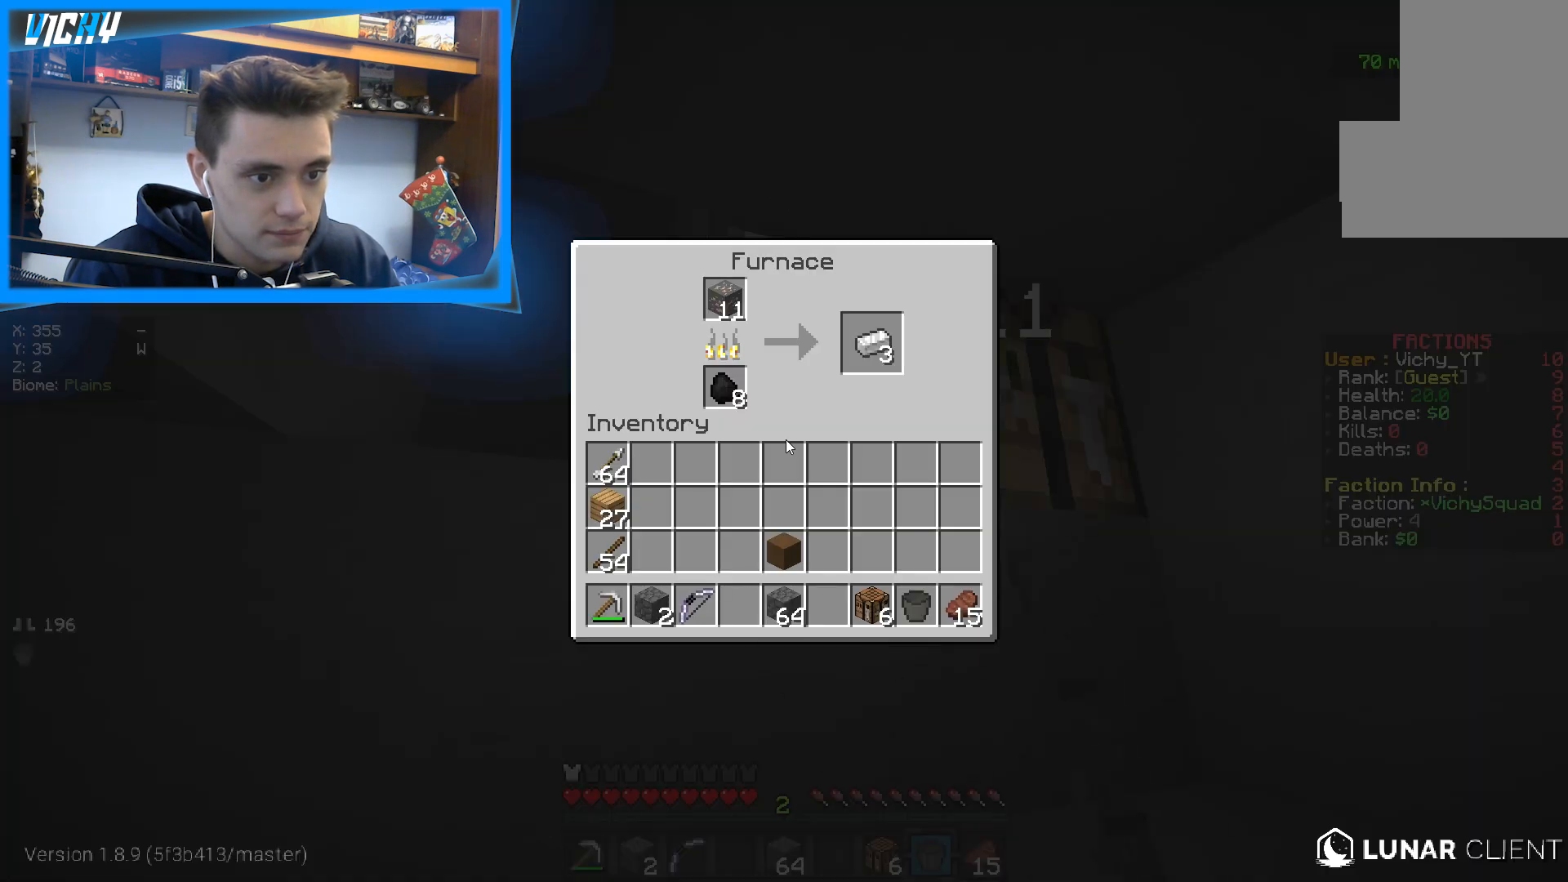
{"keys": ["d"], "mouse": [], "events": [[383, "d", "down"]]}
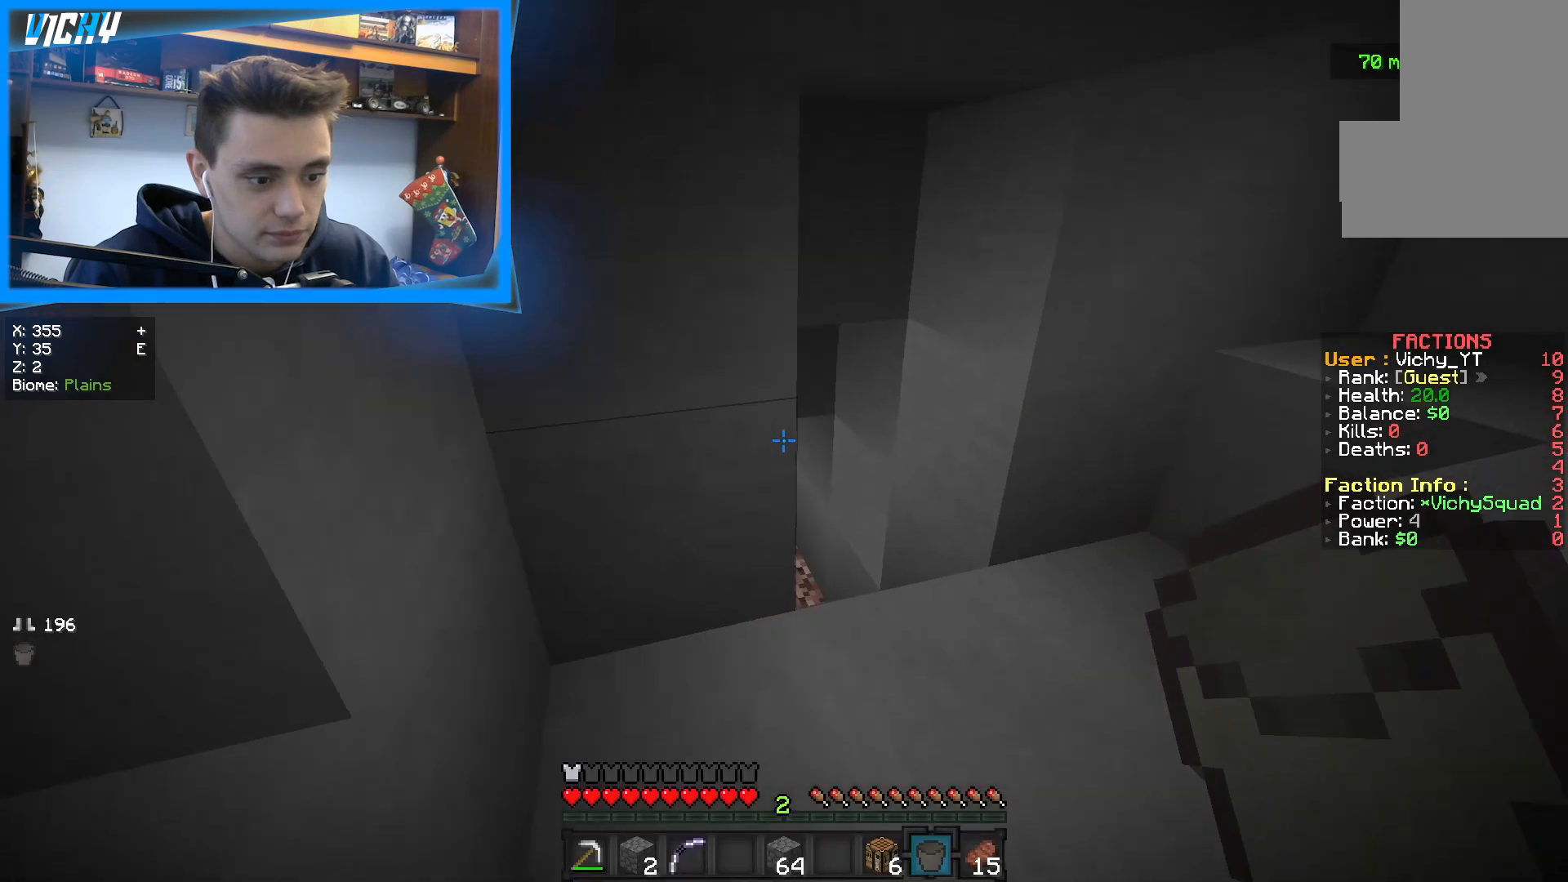
{"keys": [], "mouse": [], "events": [[17, "w", "down"], [117, "mouse_left", "down"], [317, "d", "up"], [417, "w", "up"], [500, "mouse_left", "up"]]}
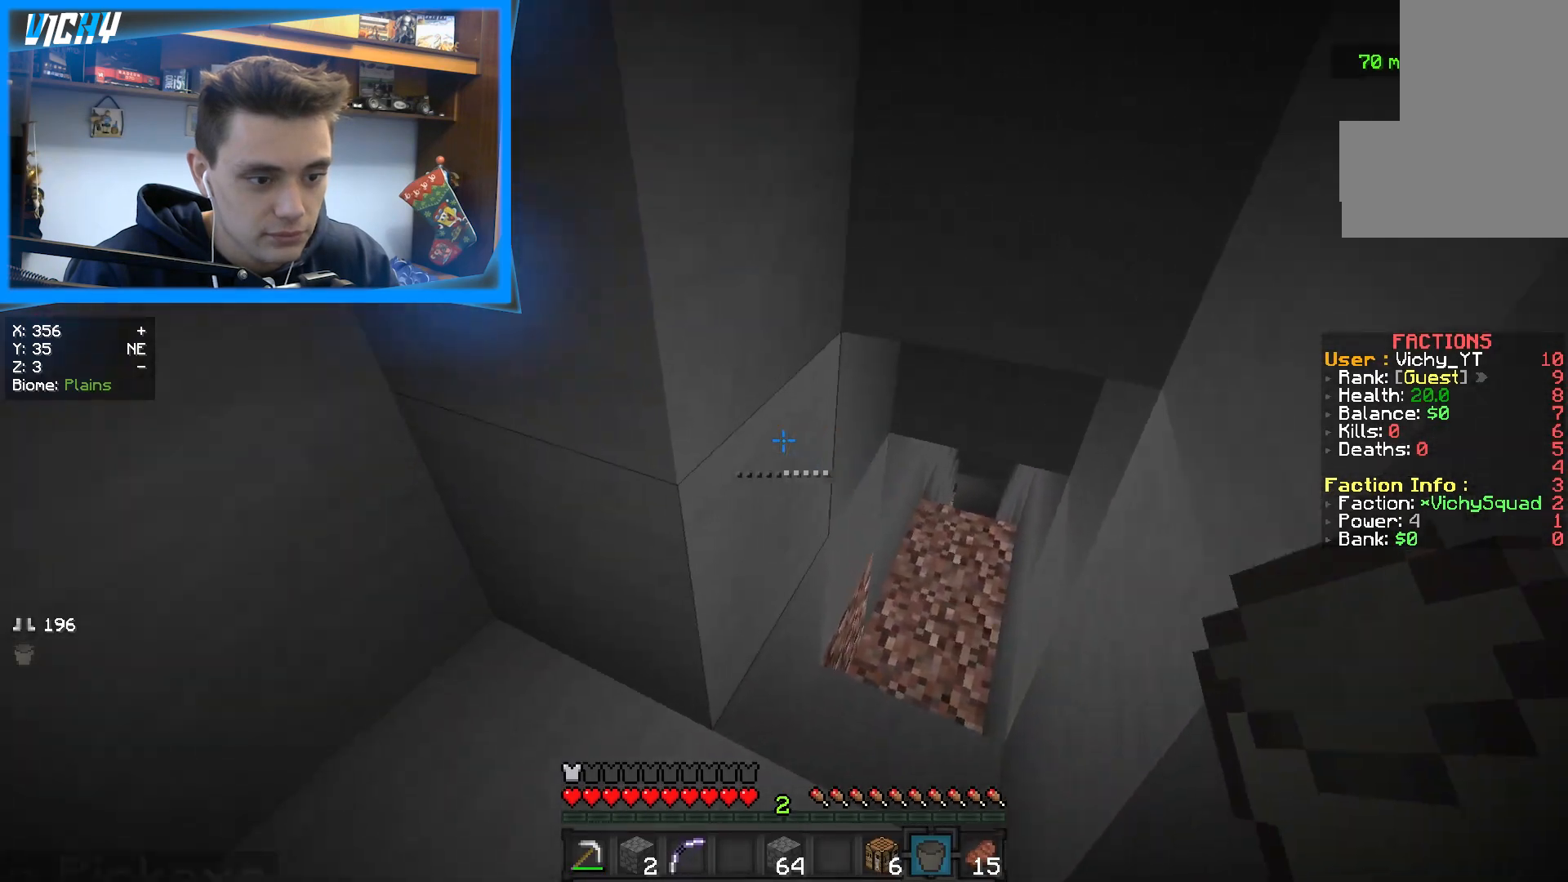
{"keys": ["d", "w"], "mouse": [], "events": [[350, "w", "down"], [483, "d", "down"]]}
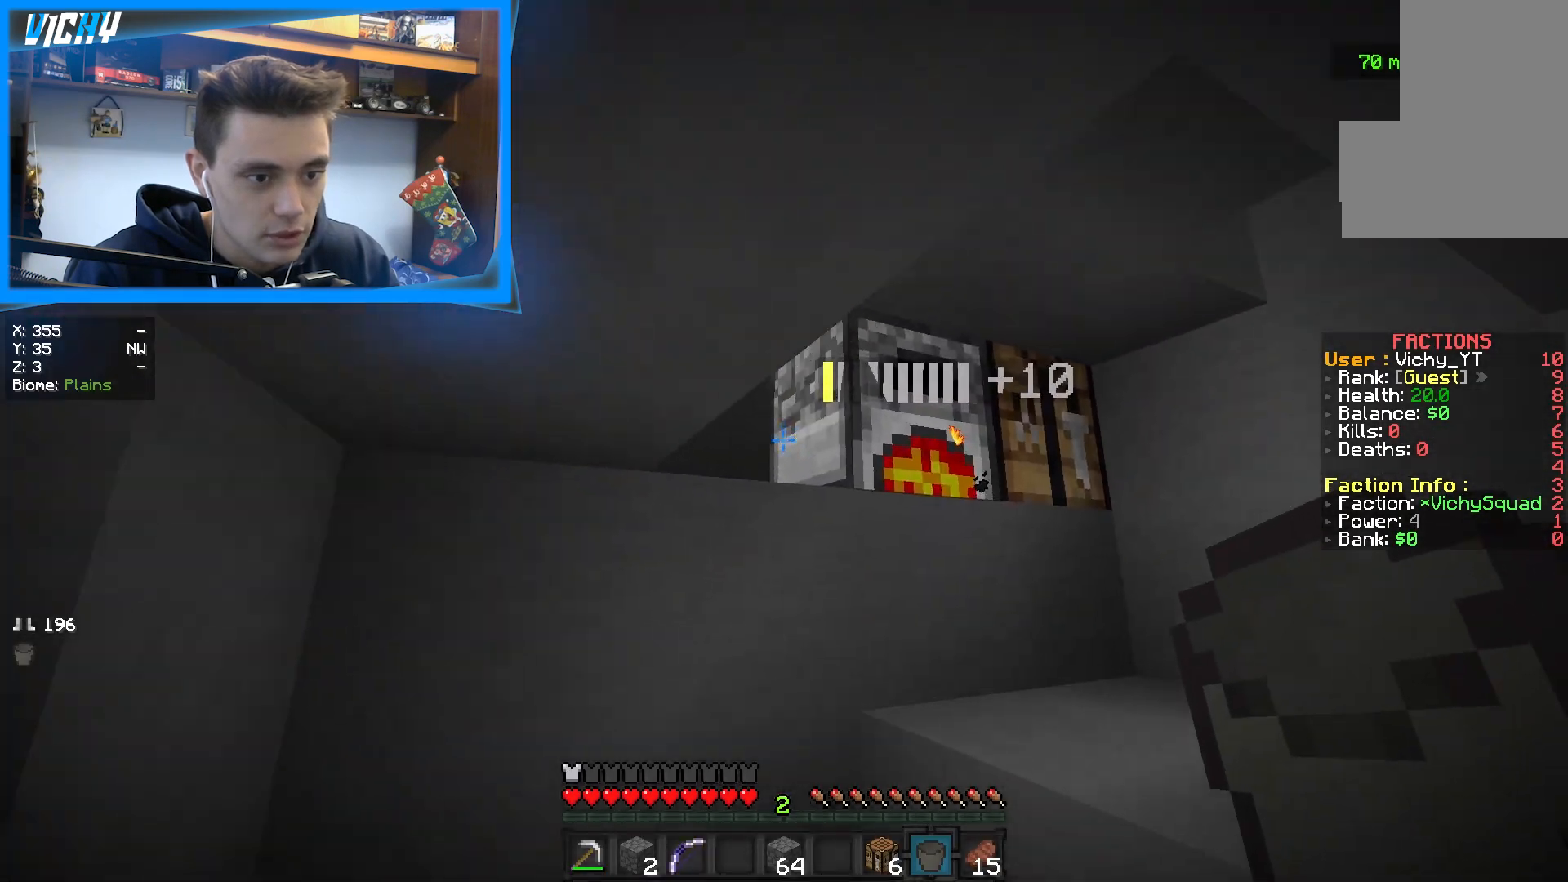
{"keys": [], "mouse": [], "events": [[150, "mouse_right", "down"], [183, "d", "up"], [183, "w", "up"], [267, "mouse_right", "up"]]}
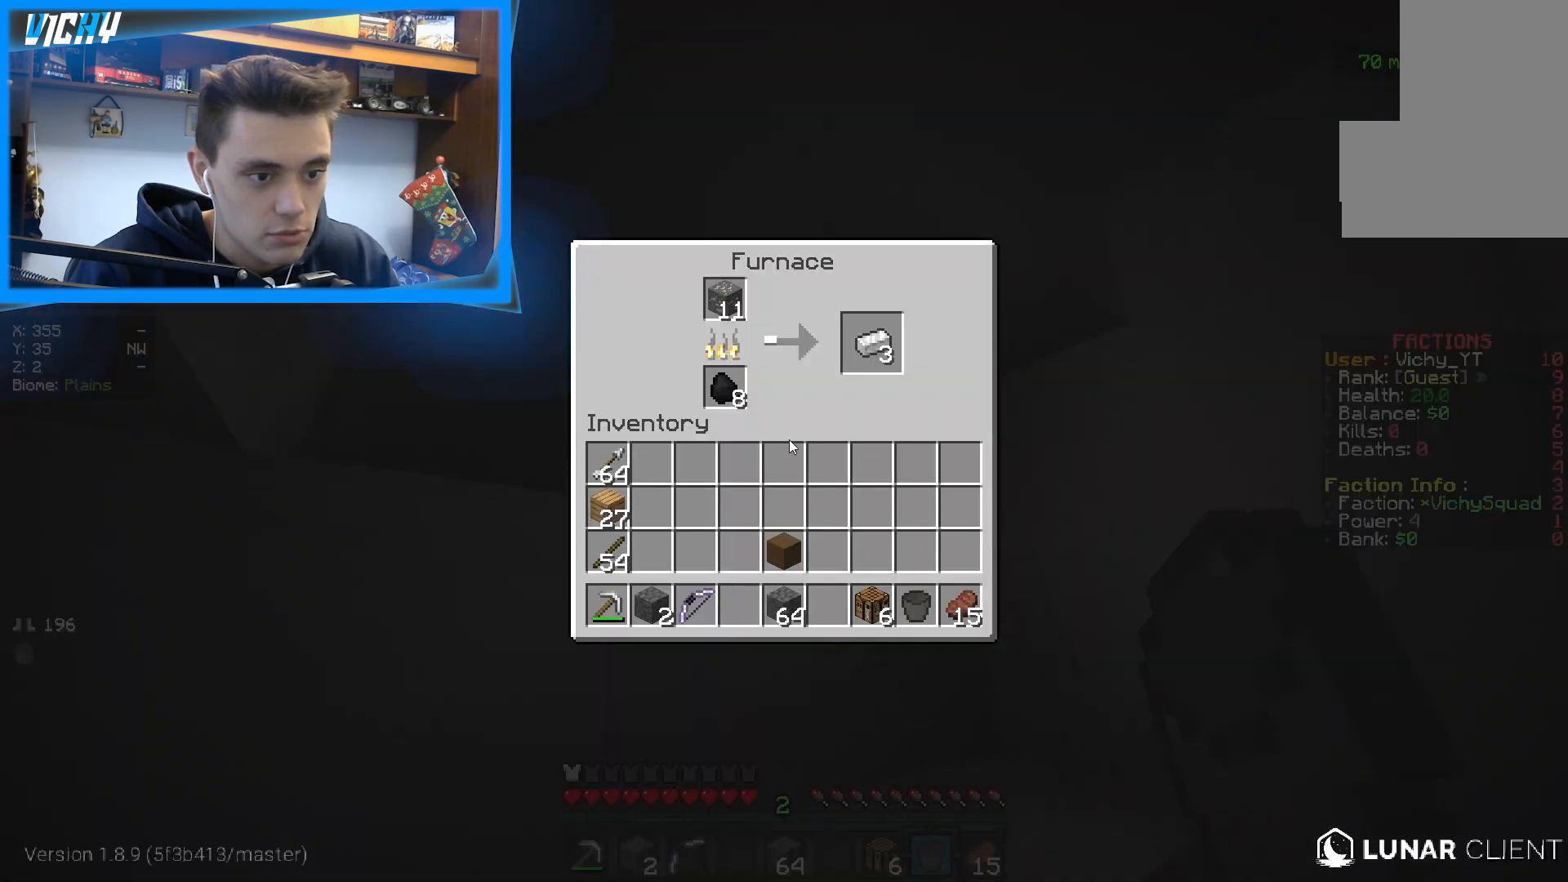
{"keys": [], "mouse": [], "events": []}
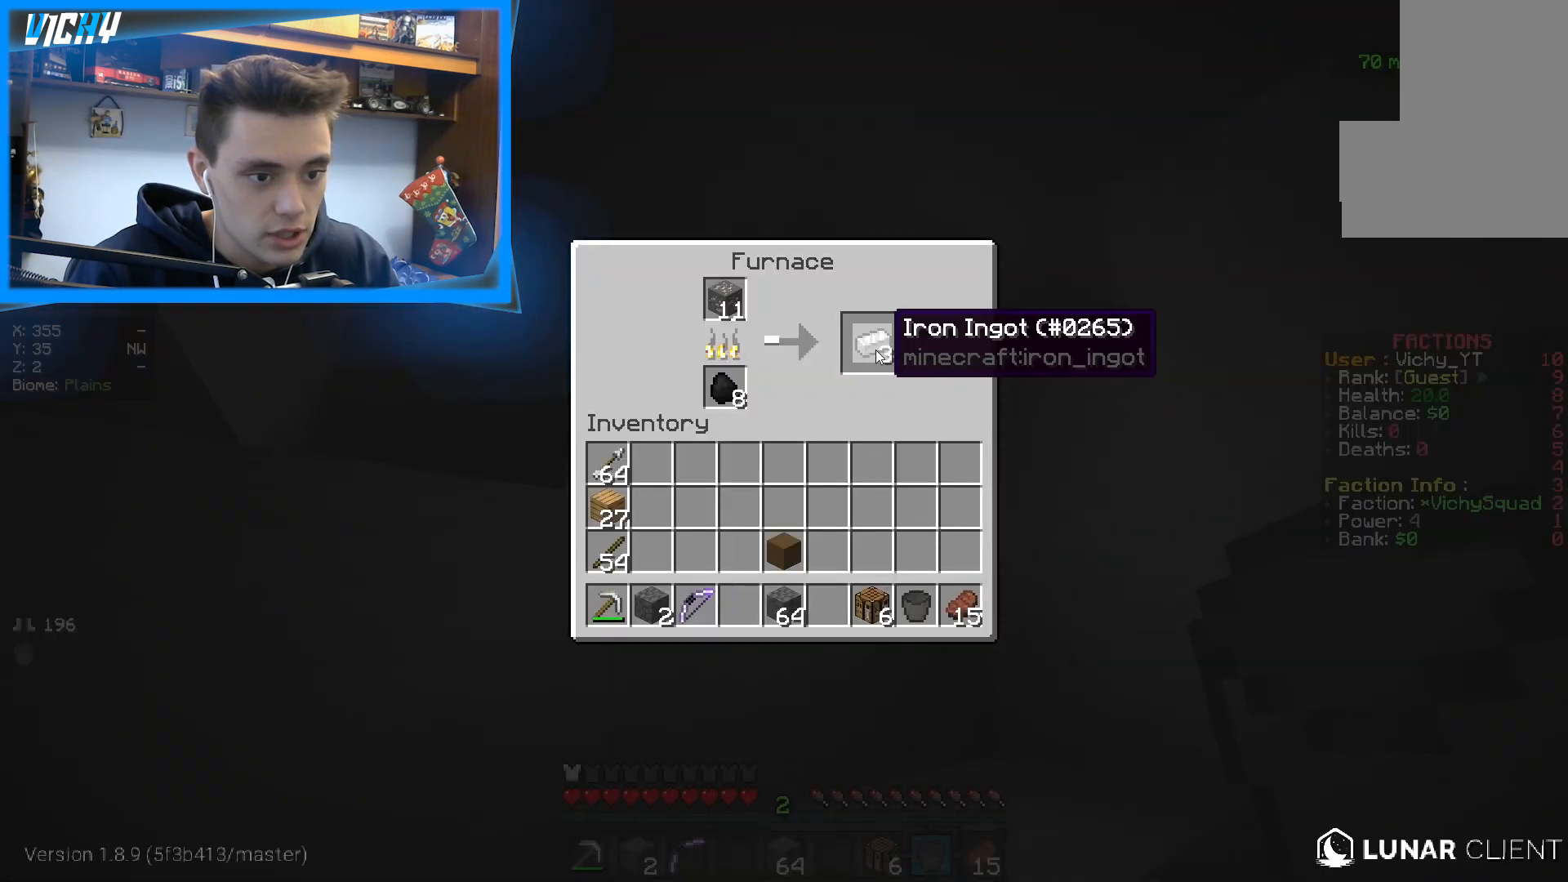
{"keys": ["d", "w"], "mouse": ["right"], "events": [[367, "w", "down"], [383, "d", "down"], [483, "mouse_right", "down"]]}
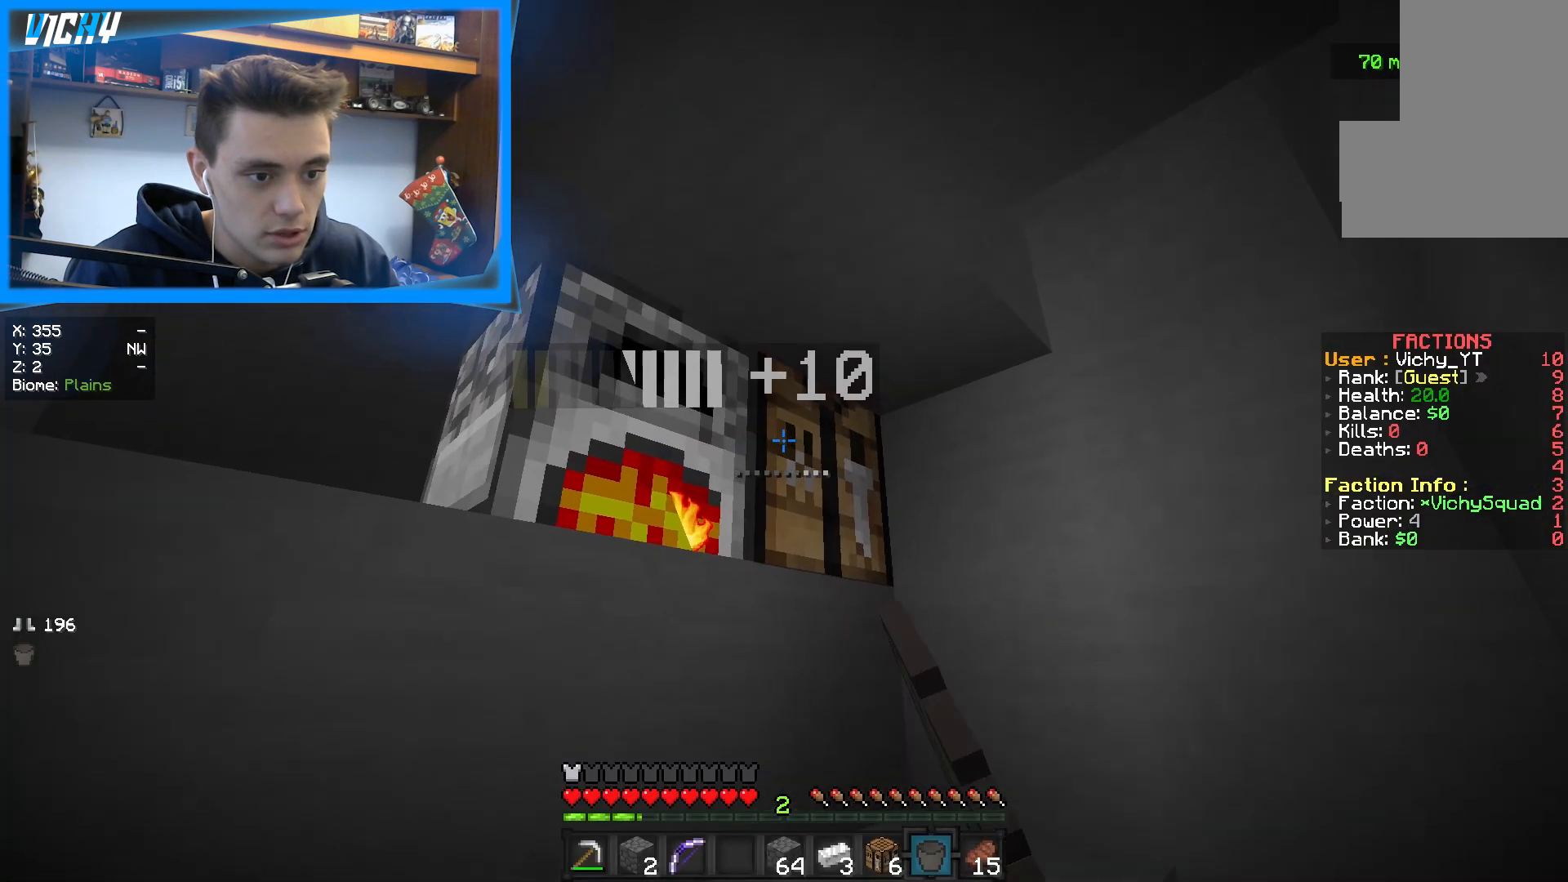
{"keys": [], "mouse": [], "events": [[17, "d", "up"], [67, "w", "up"], [117, "mouse_right", "up"]]}